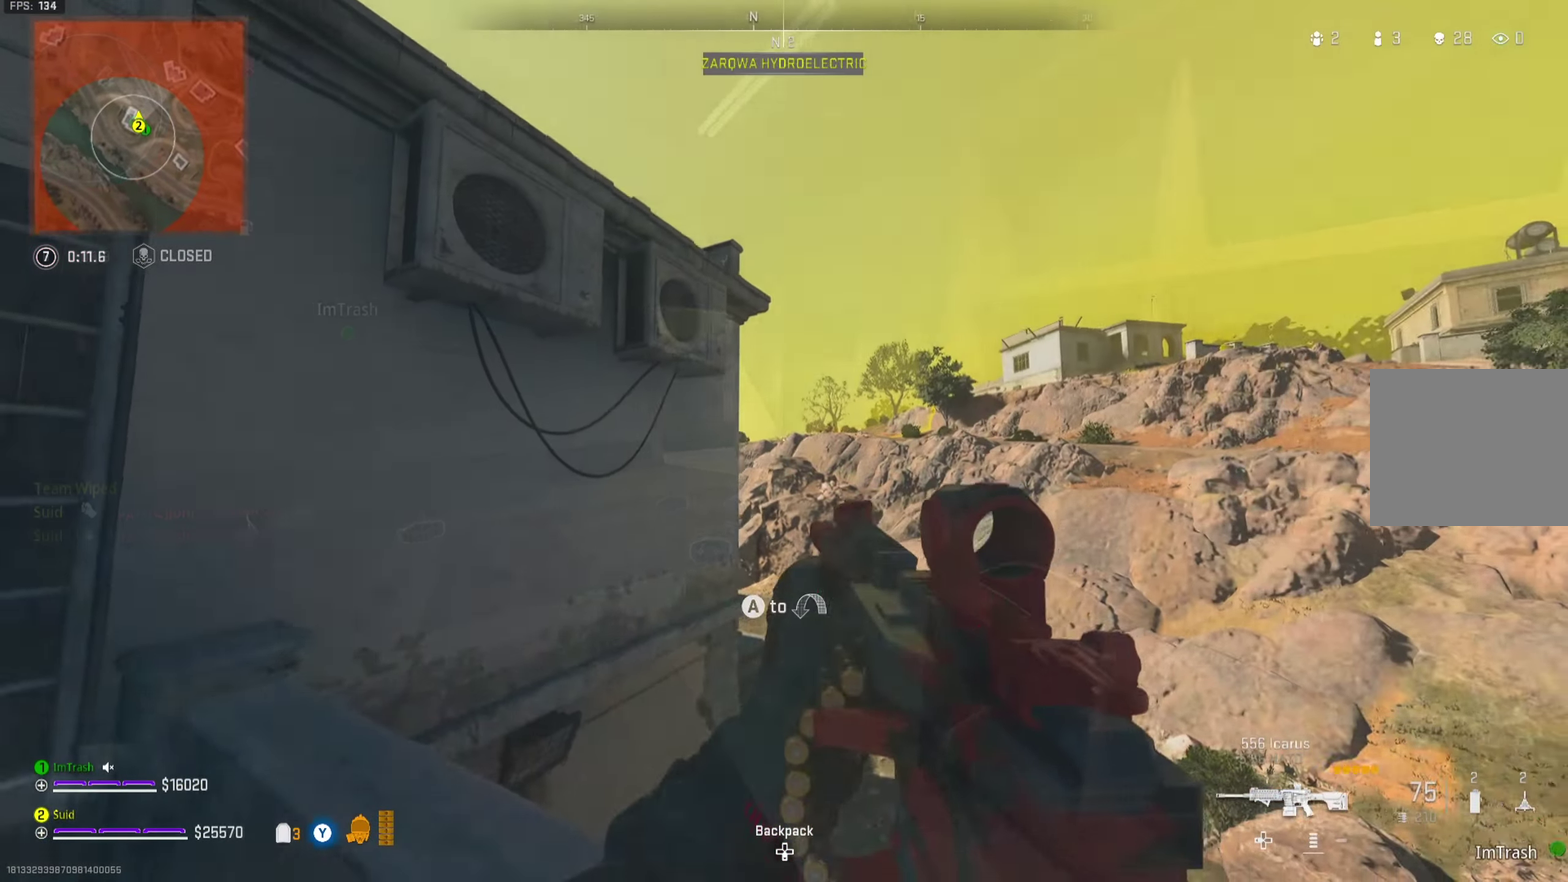
Gameplay with a controller (Xbox layout); each line is a JSON object with the inputs held at the frame after it (dt_ms = milliseconds from this image to that frame). "button_events" lists button changes between this image and that frame as [ms after this image, input, new state], when the widget could be followed in between (sticks are given only as held states).
{"dt_ms": 350, "buttons": ["L2"], "left_stick": "right", "right_stick": "center", "button_events": [[150, "L2", "down"], [283, "L2", "up"], [333, "L2", "down"]]}
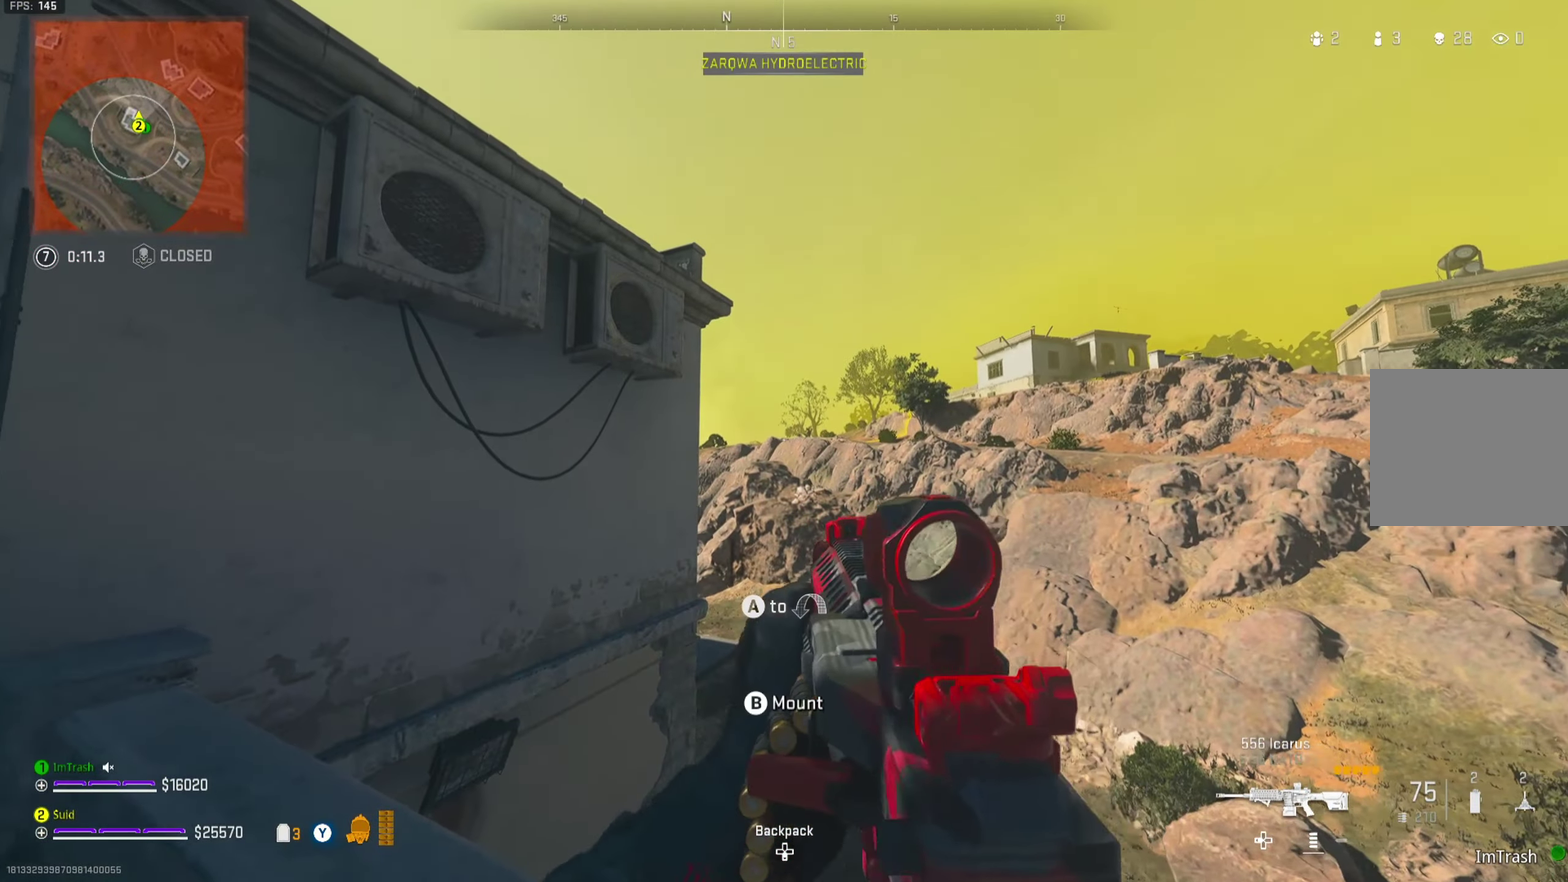
{"dt_ms": 801, "buttons": [], "left_stick": "down-right", "right_stick": "left", "button_events": [[401, "A", "down"], [451, "L2", "up"], [467, "A", "up"]]}
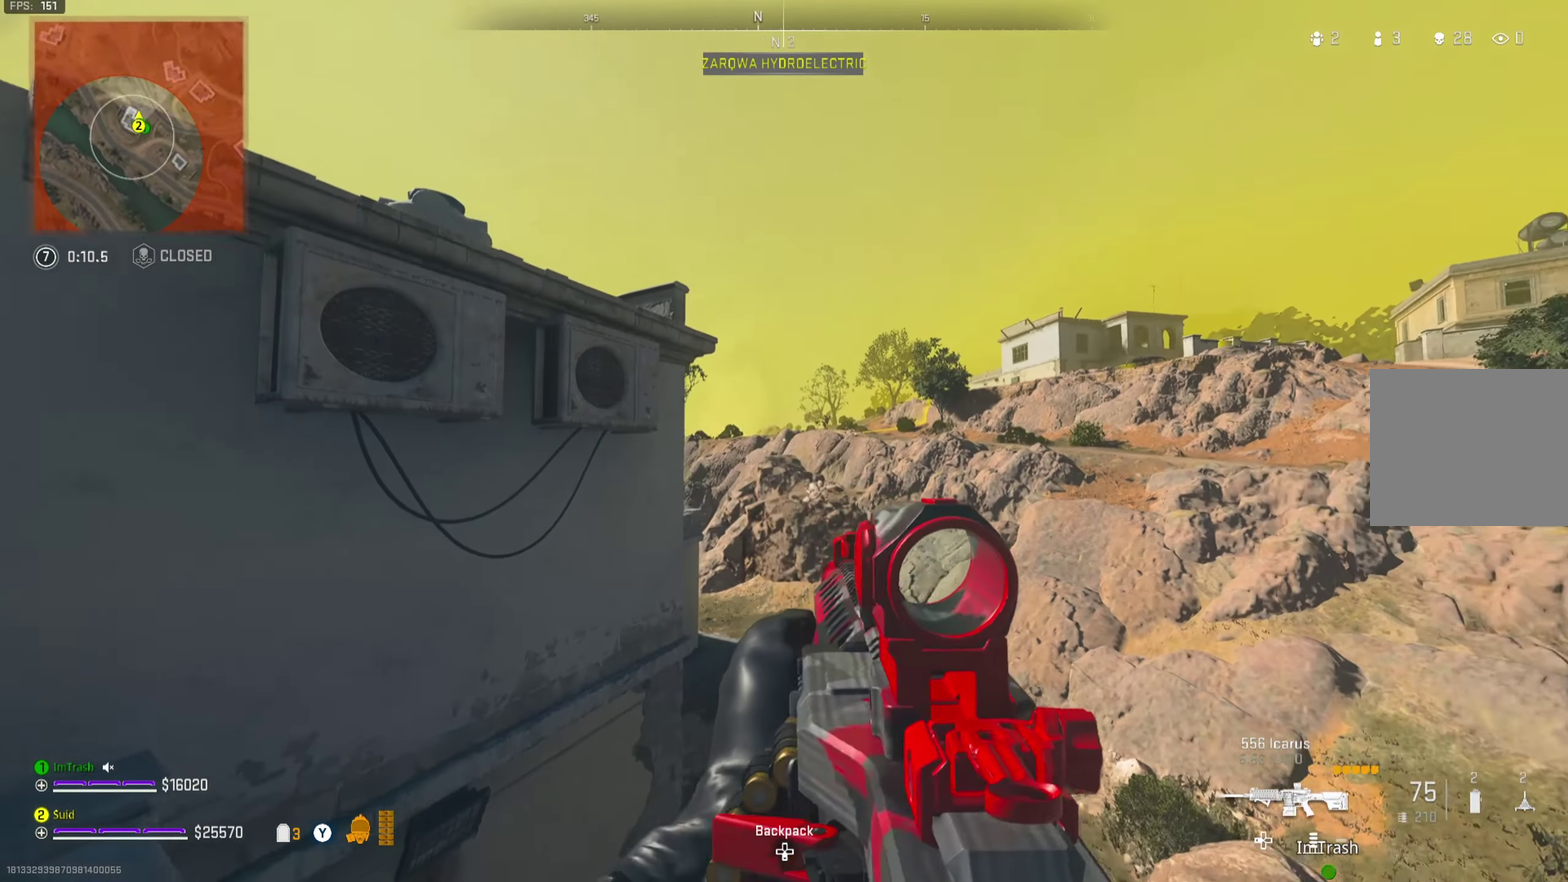
{"dt_ms": 350, "buttons": ["L2"], "left_stick": "up-left", "right_stick": "center", "button_events": [[200, "L2", "down"]]}
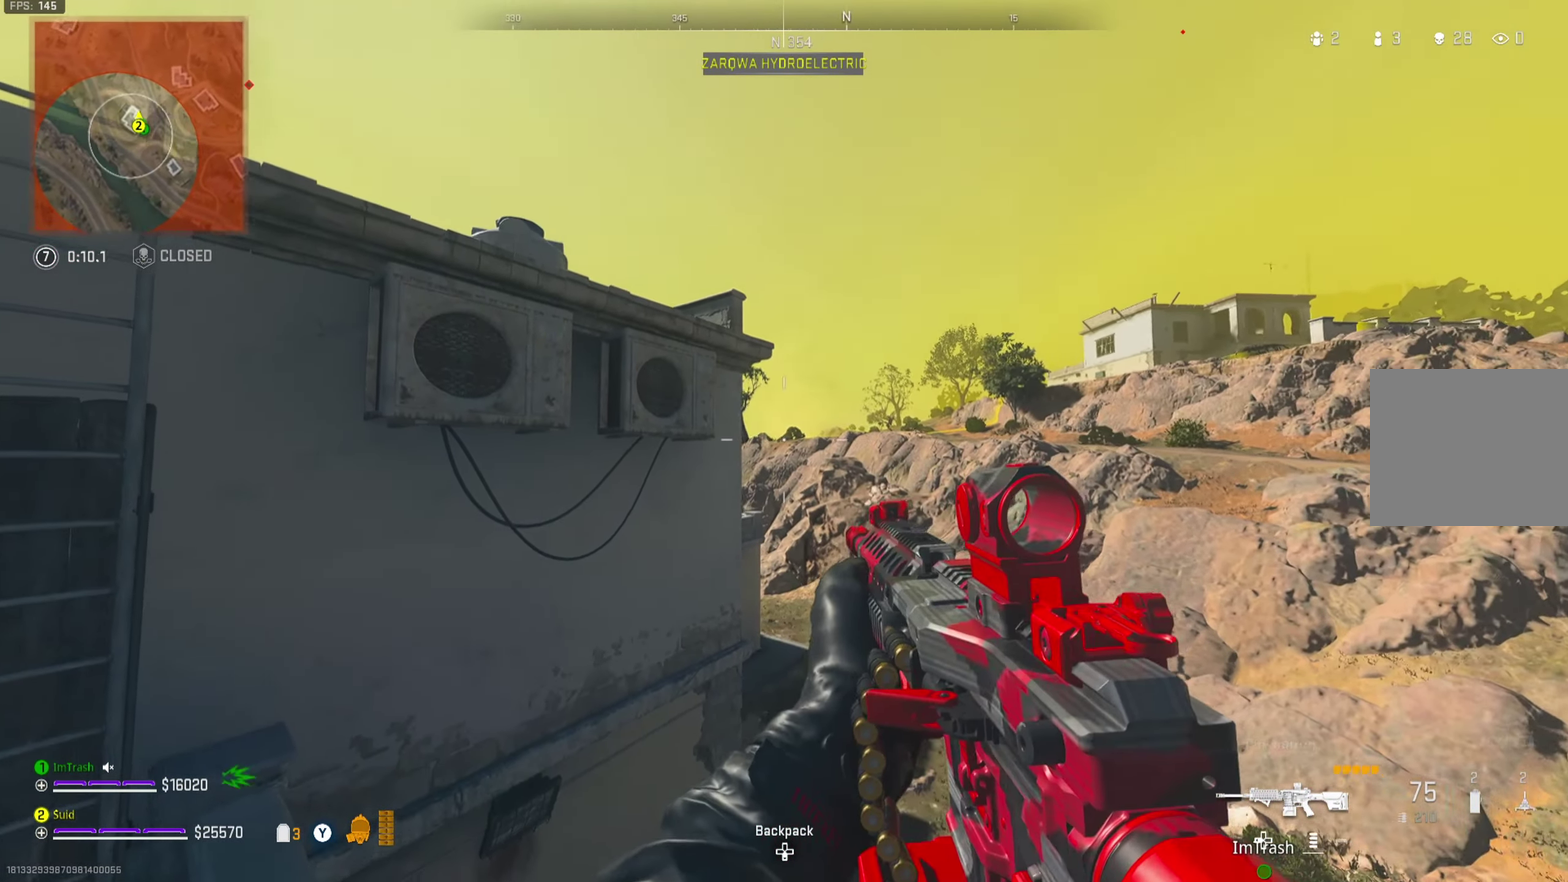
{"dt_ms": 351, "buttons": ["L2"], "left_stick": "right", "right_stick": "center", "button_events": []}
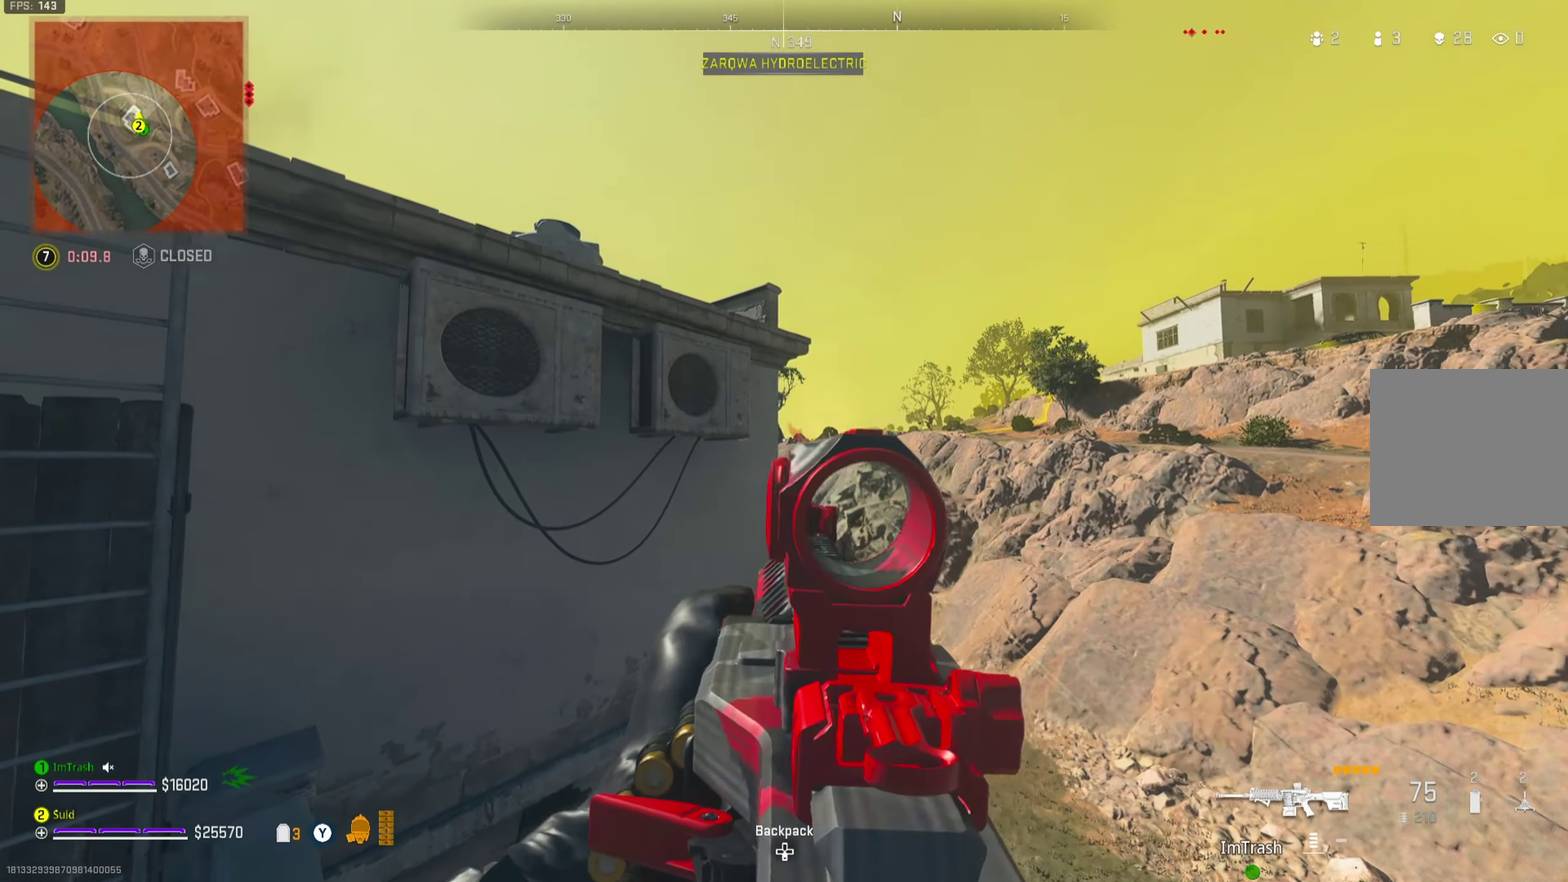
{"dt_ms": 700, "buttons": ["L2", "R2"], "left_stick": "center", "right_stick": "center", "button_events": [[233, "R2", "down"]]}
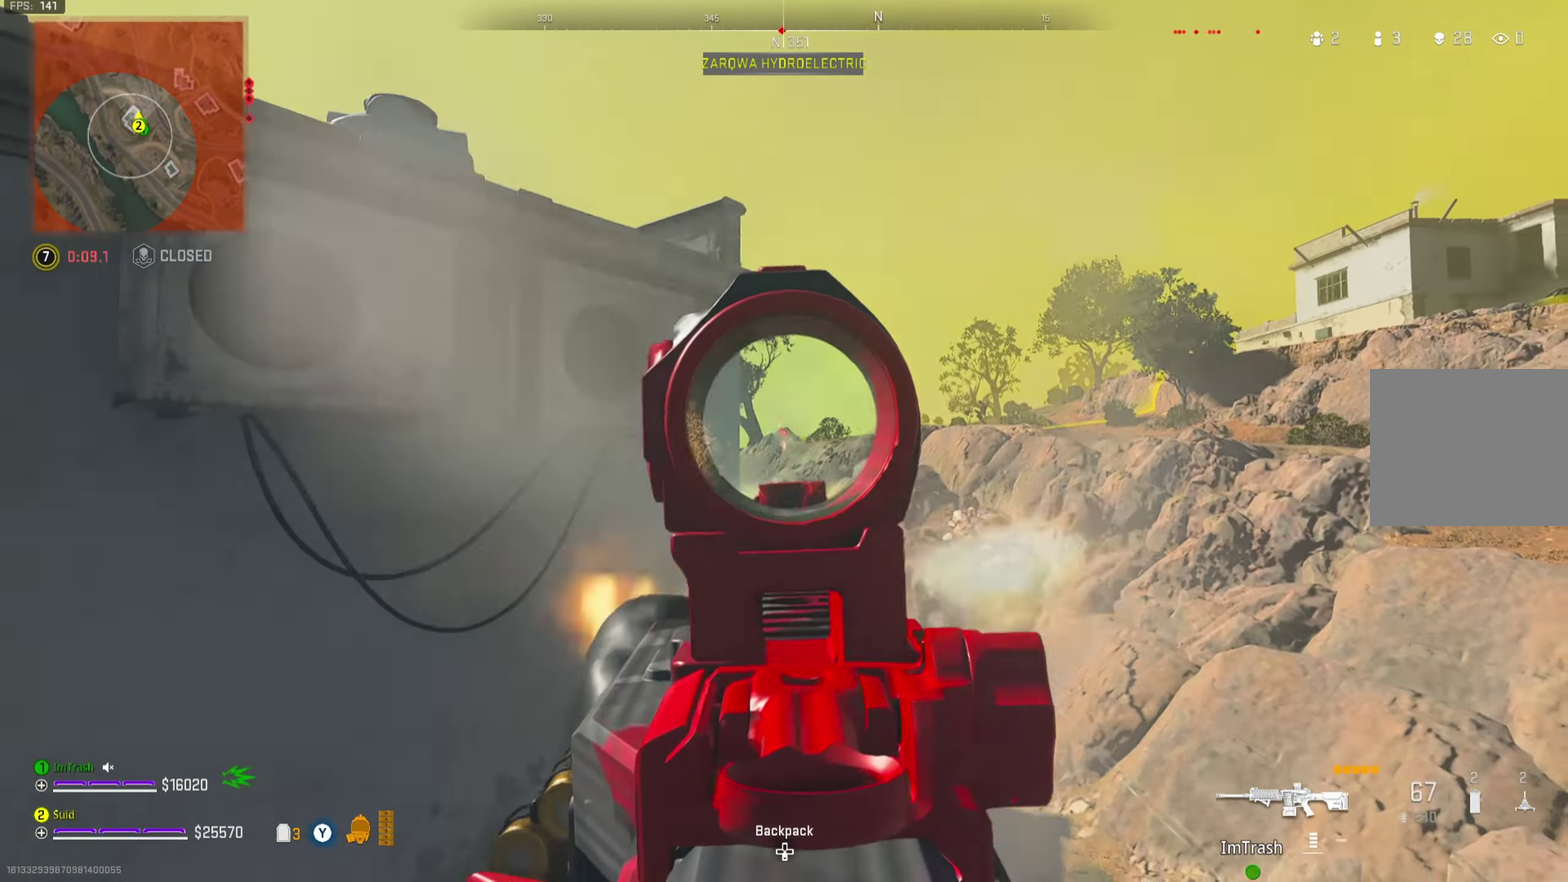
{"dt_ms": 450, "buttons": ["L2", "R2"], "left_stick": "up-right", "right_stick": "center", "button_events": []}
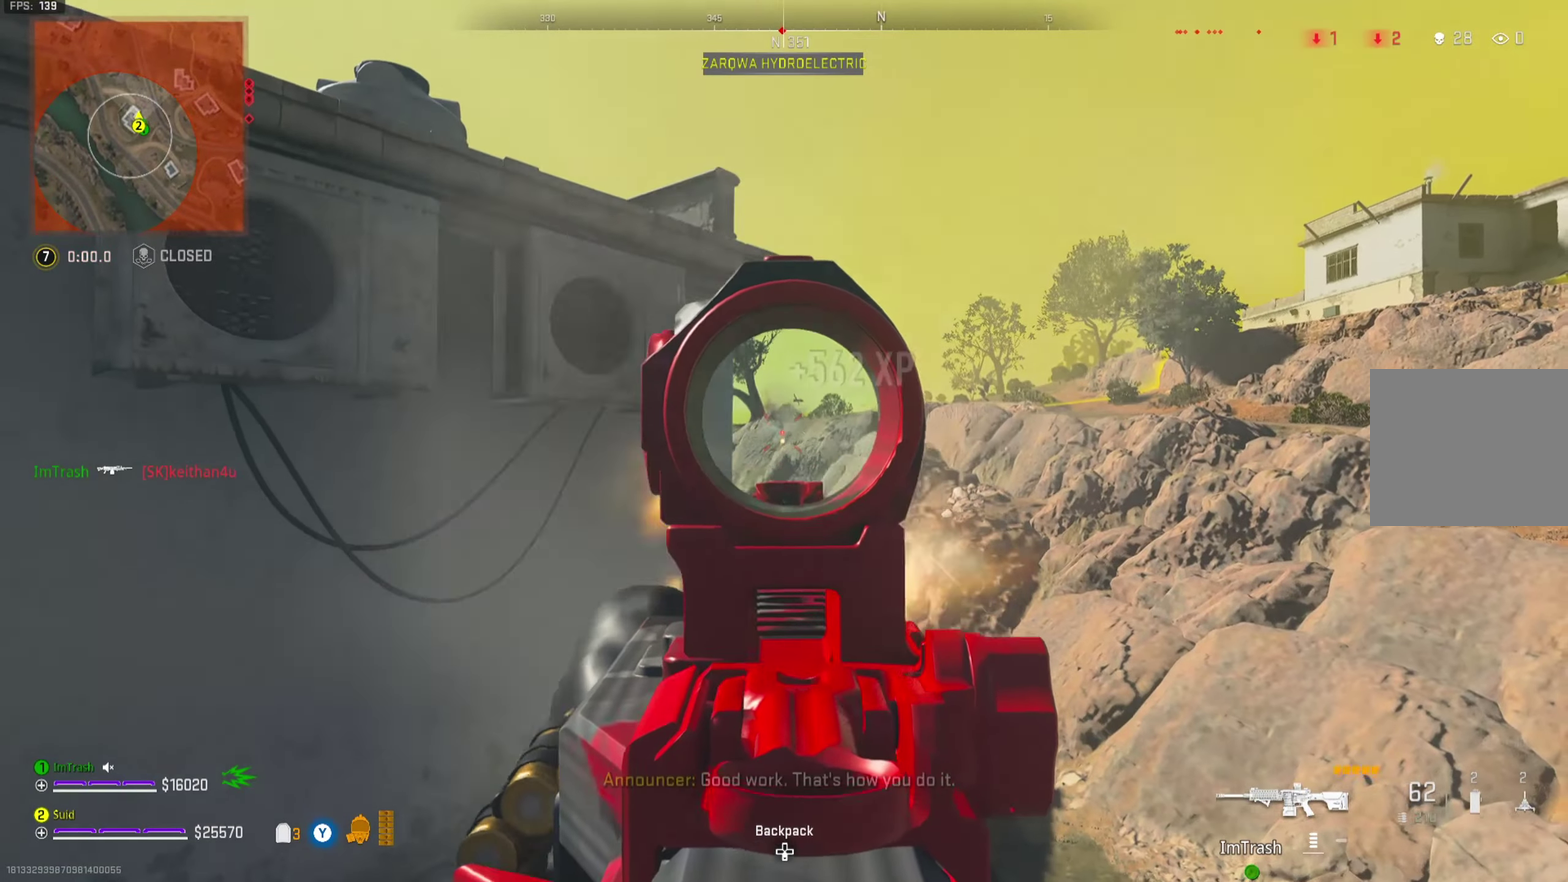
{"dt_ms": 250, "buttons": [], "left_stick": "down", "right_stick": "center", "button_events": [[150, "R2", "up"], [167, "L2", "up"]]}
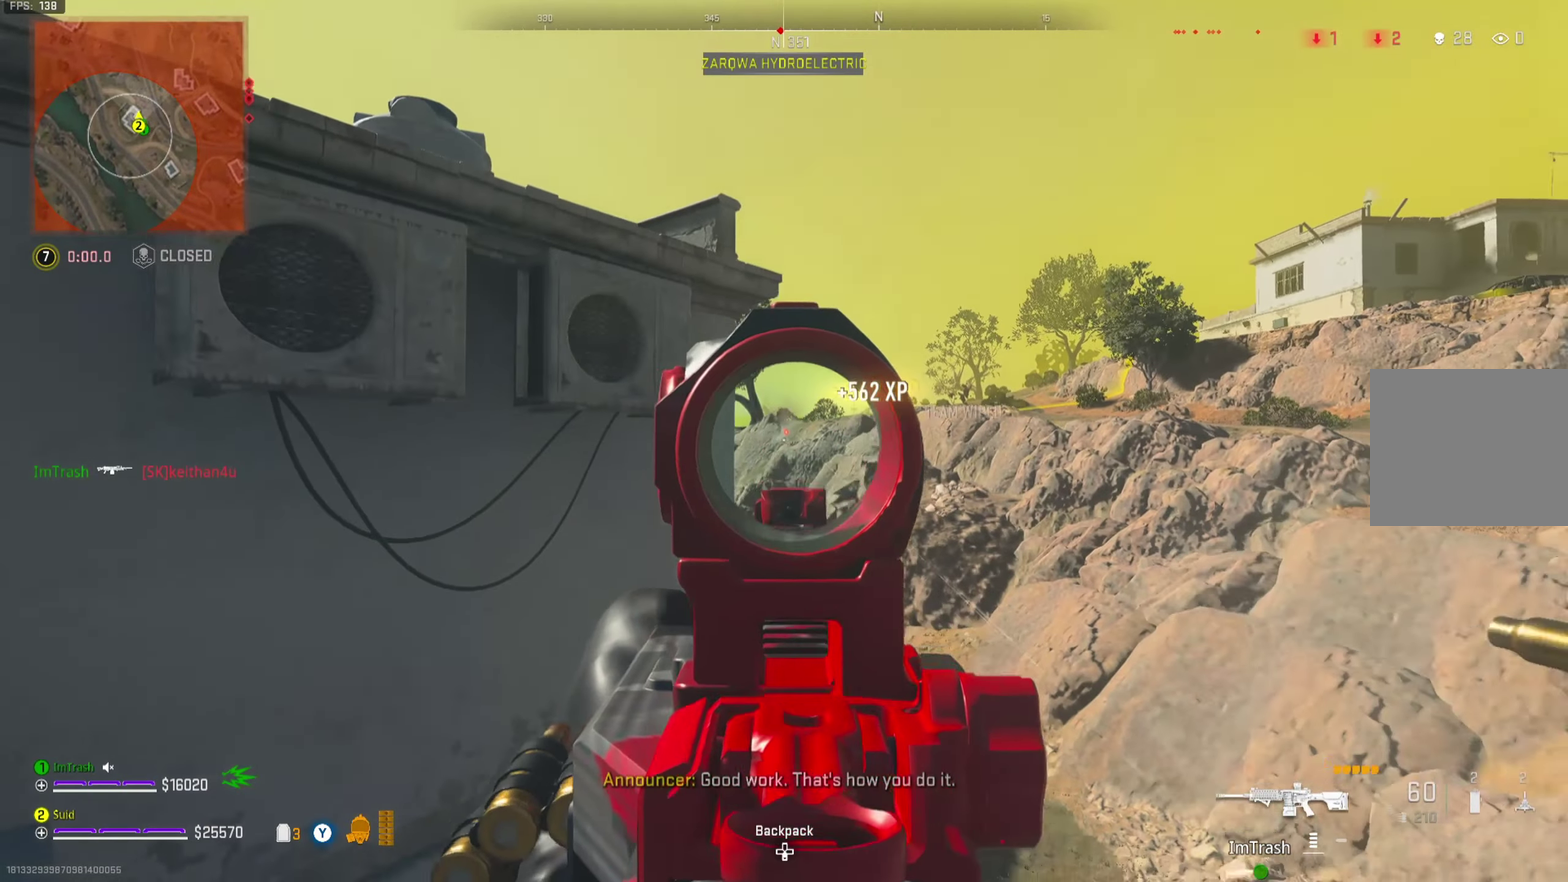
{"dt_ms": 901, "buttons": ["L3"], "left_stick": "up", "right_stick": "center"}
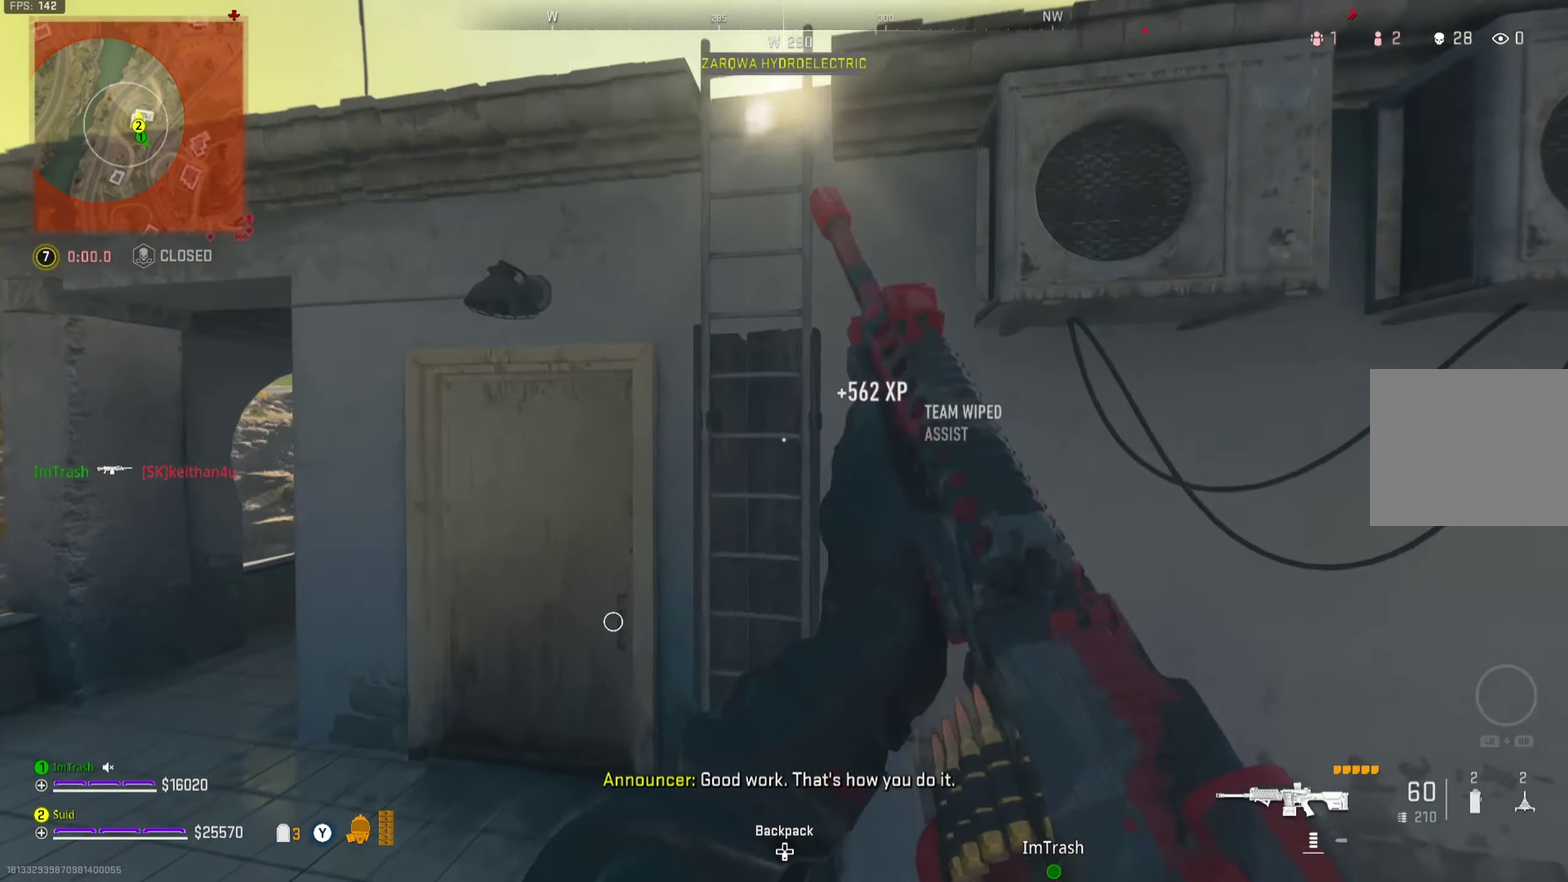
{"dt_ms": 351, "buttons": [], "left_stick": "up-left", "right_stick": "center"}
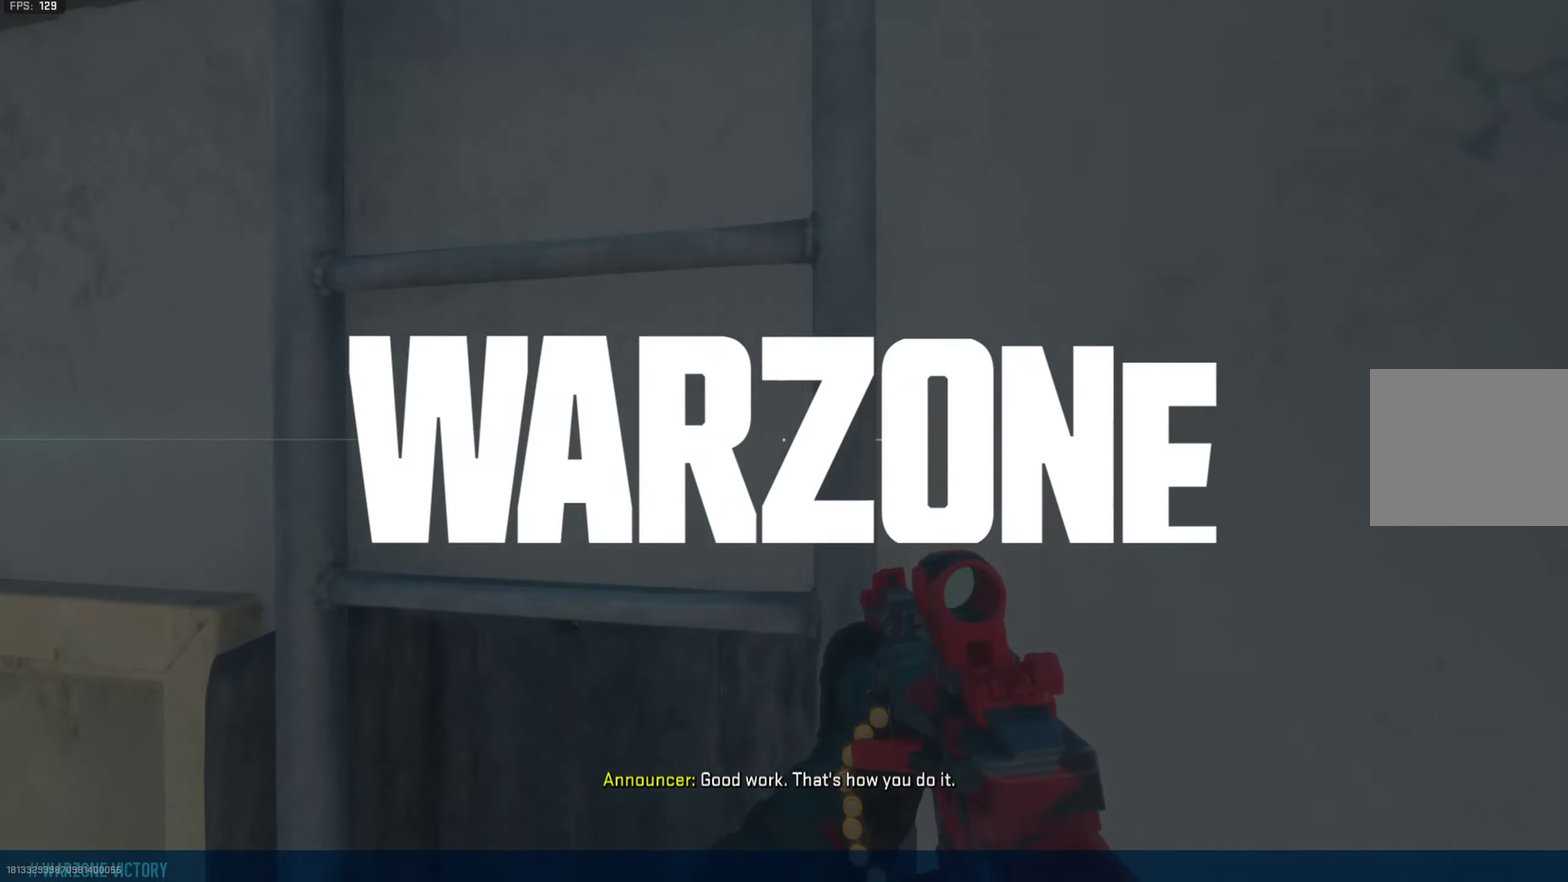
{"dt_ms": 500, "buttons": [], "left_stick": "up", "right_stick": "center", "button_events": []}
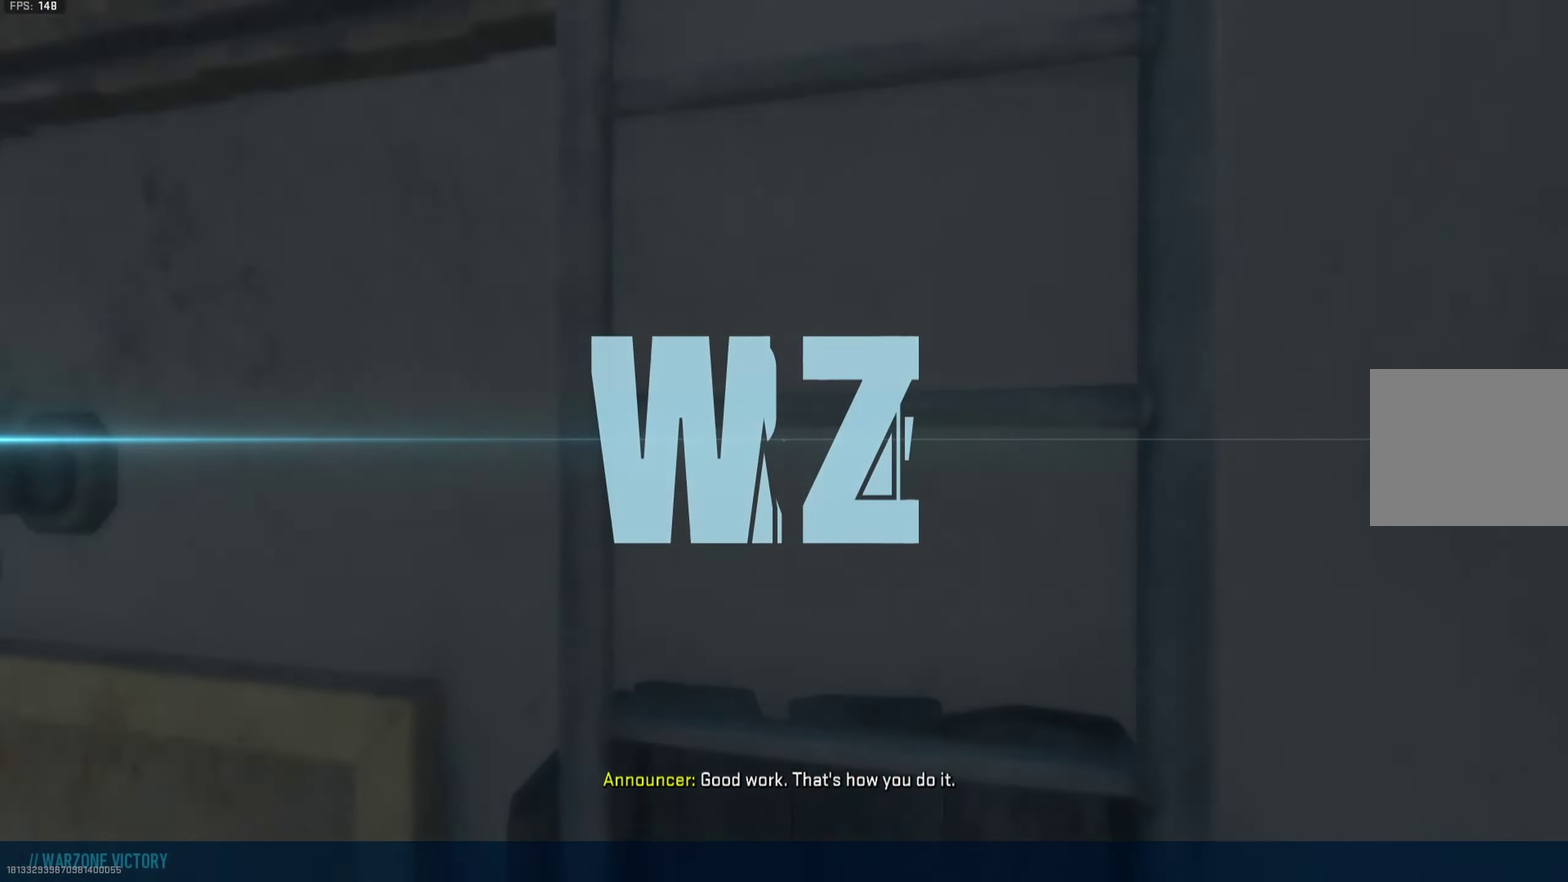
{"dt_ms": 651, "buttons": [], "left_stick": "up", "right_stick": "down", "button_events": []}
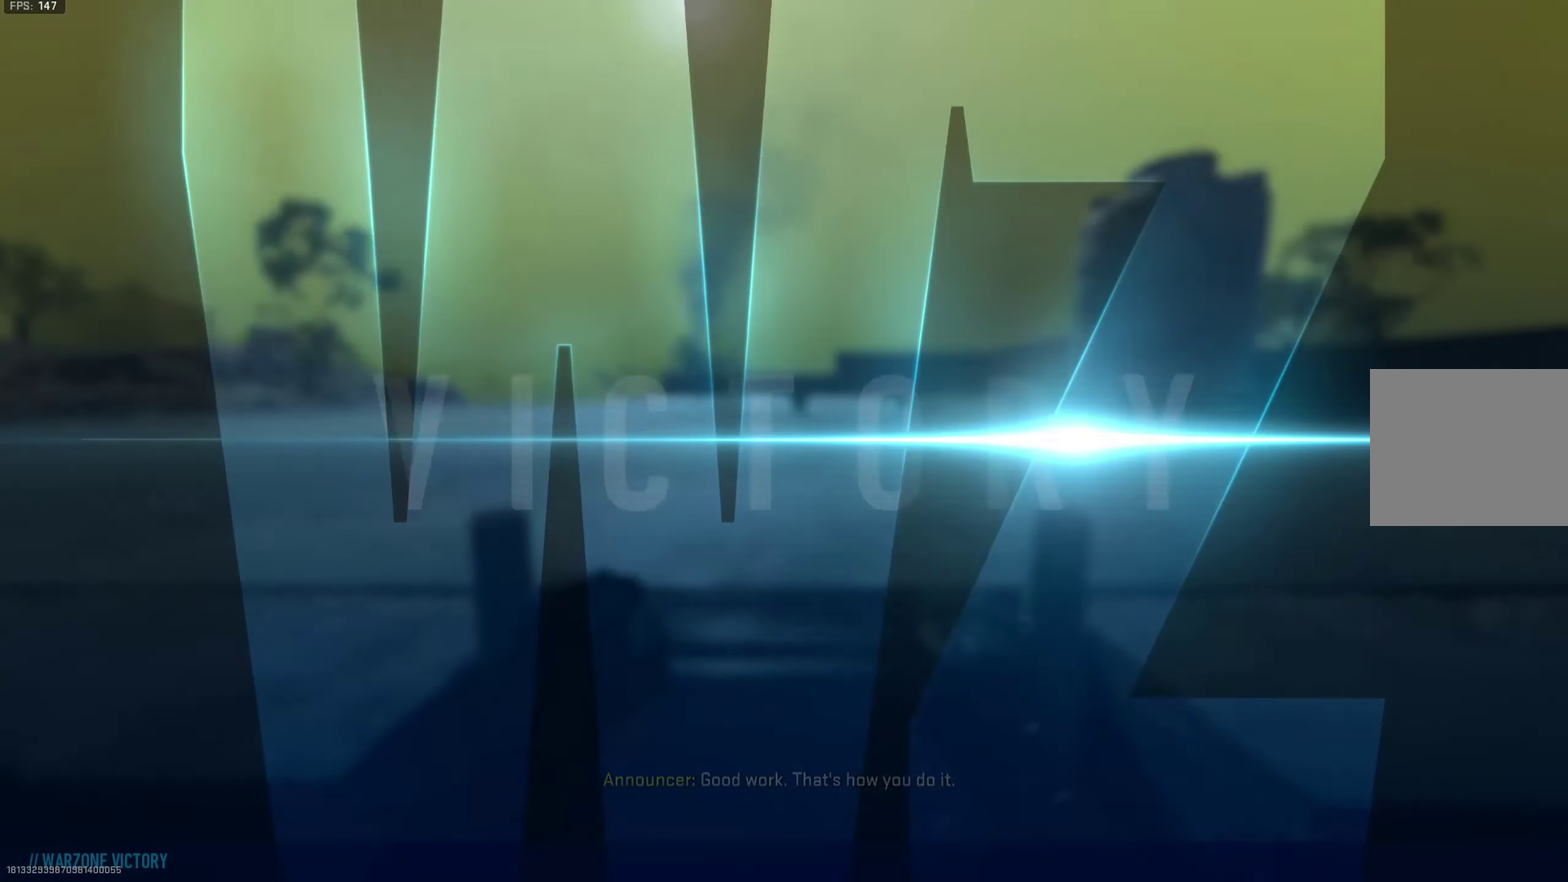
{"dt_ms": 350, "buttons": ["L3"], "left_stick": "up", "right_stick": "center"}
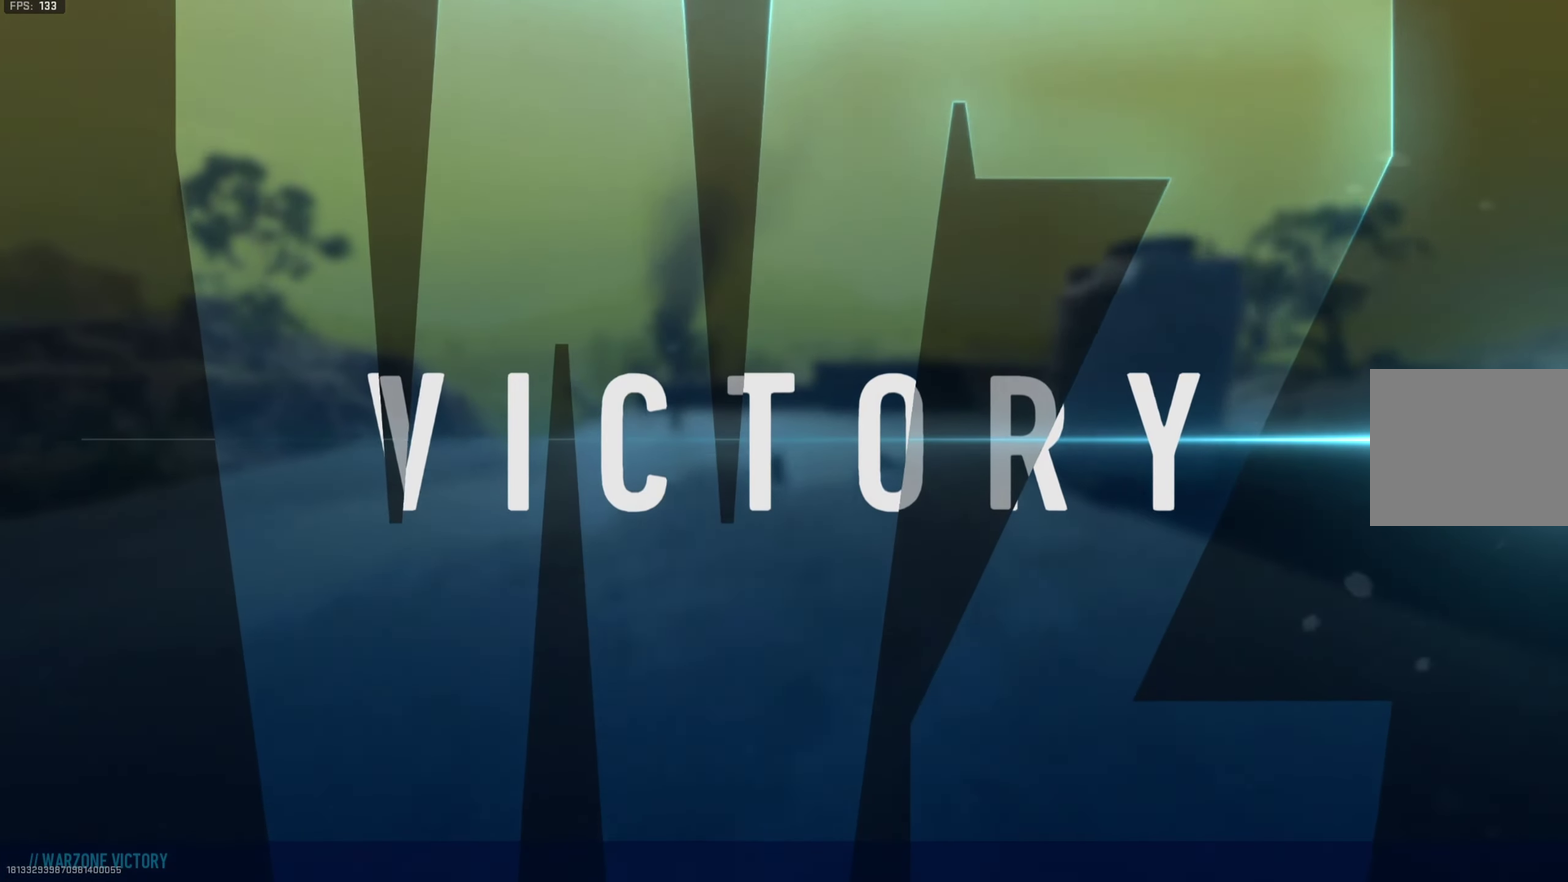
{"dt_ms": 651, "buttons": [], "left_stick": "center", "right_stick": "center"}
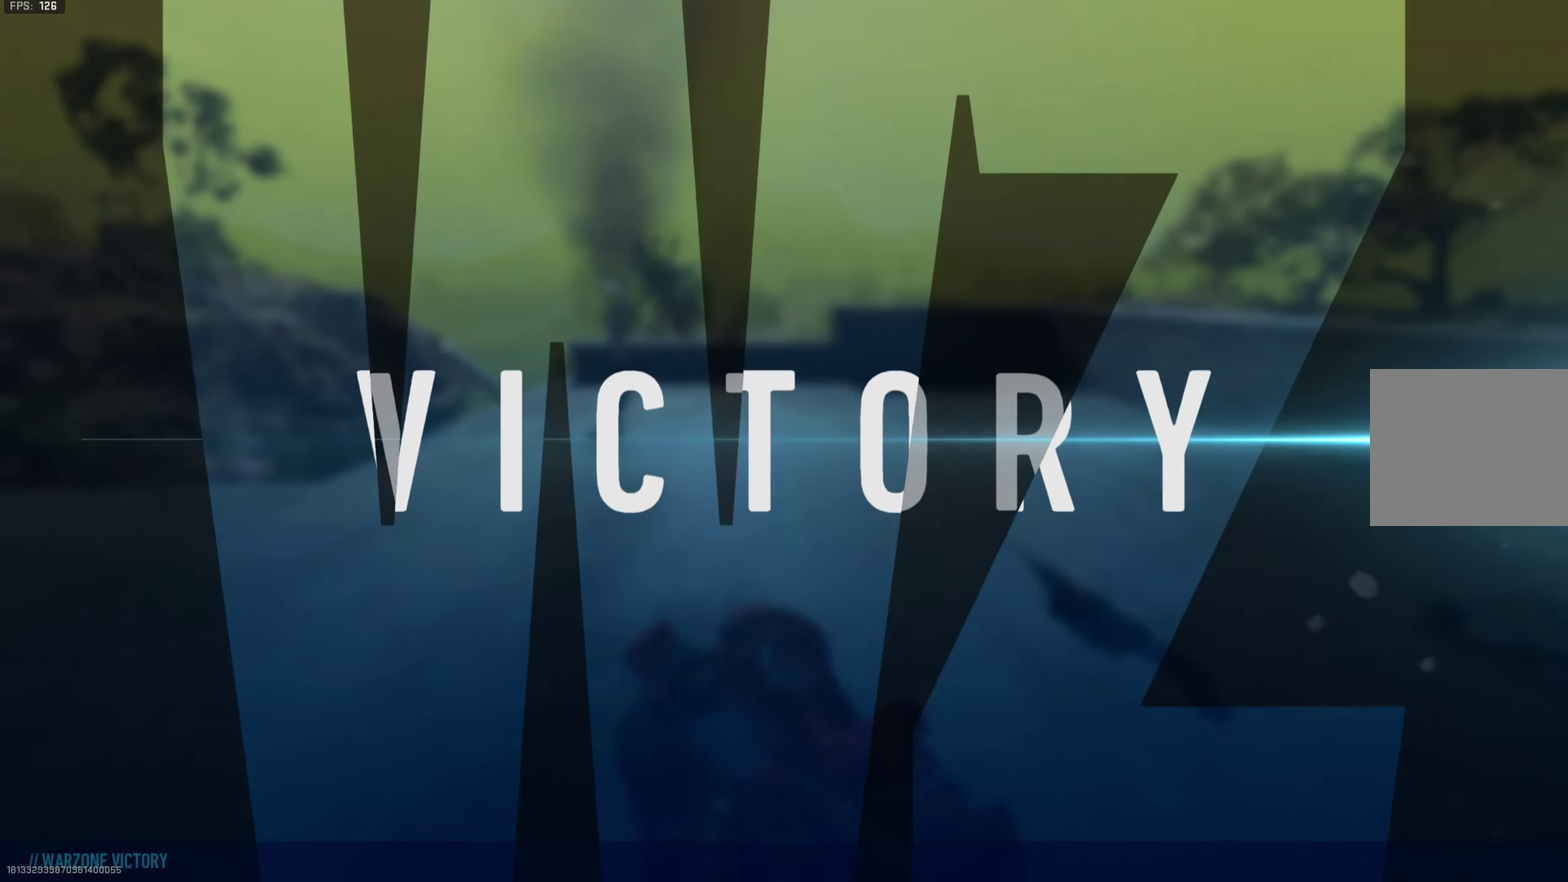
{"dt_ms": 350, "buttons": [], "left_stick": "center", "right_stick": "center", "button_events": [[50, "SELECT", "down"], [150, "SELECT", "up"]]}
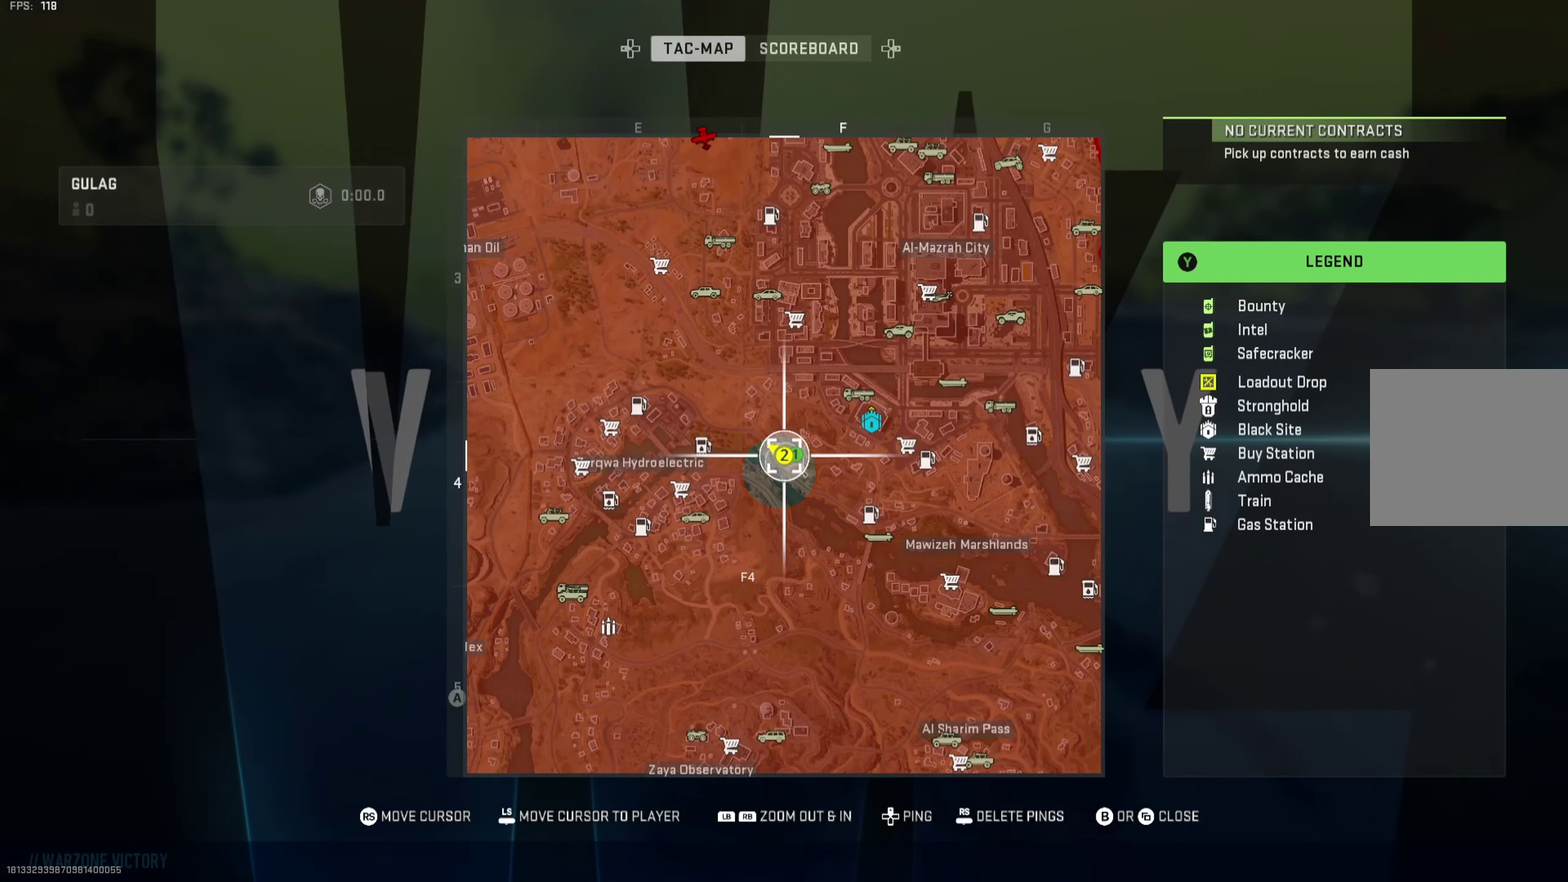
{"dt_ms": 501, "buttons": [], "left_stick": "center", "right_stick": "center", "button_events": [[250, "DPAD_RIGHT", "down"], [300, "DPAD_RIGHT", "up"]]}